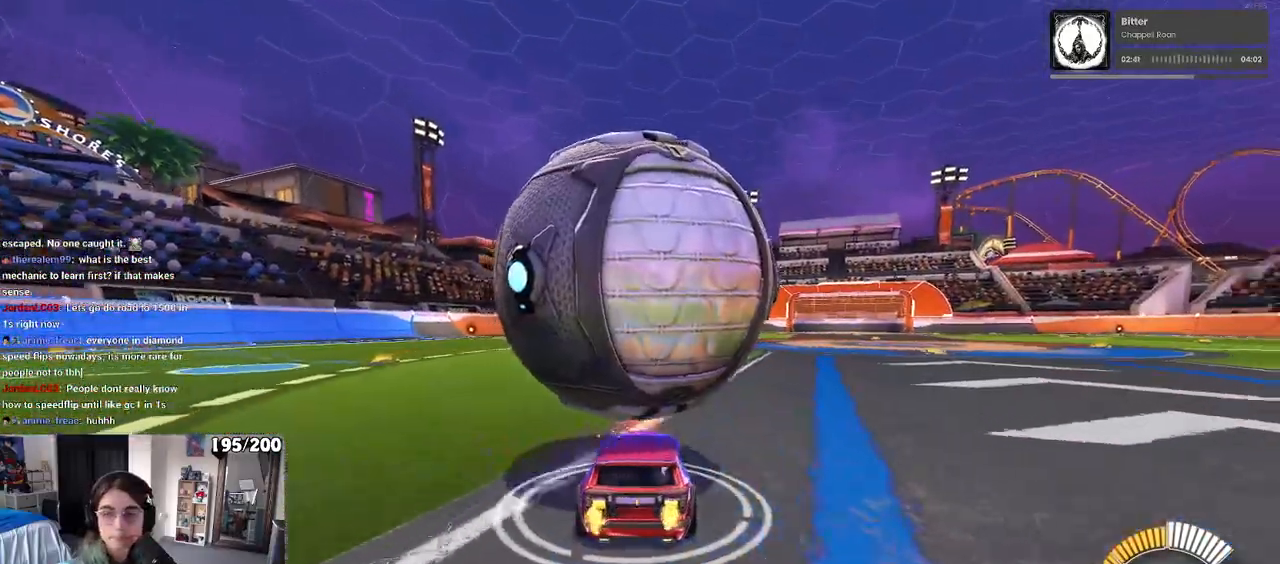
Gameplay with a controller (PlayStation layout); each line is a JSON object with the inputs held at the frame after it. "events" lists button and stick changes between this image and that frame as [ms after this image, input, new state], when the widget could be followed in between. Not read: R2.
{"buttons": [], "left_stick": "left", "right_stick": "center", "events": [[33, "left_stick", "center"], [417, "left_stick", "left"]]}
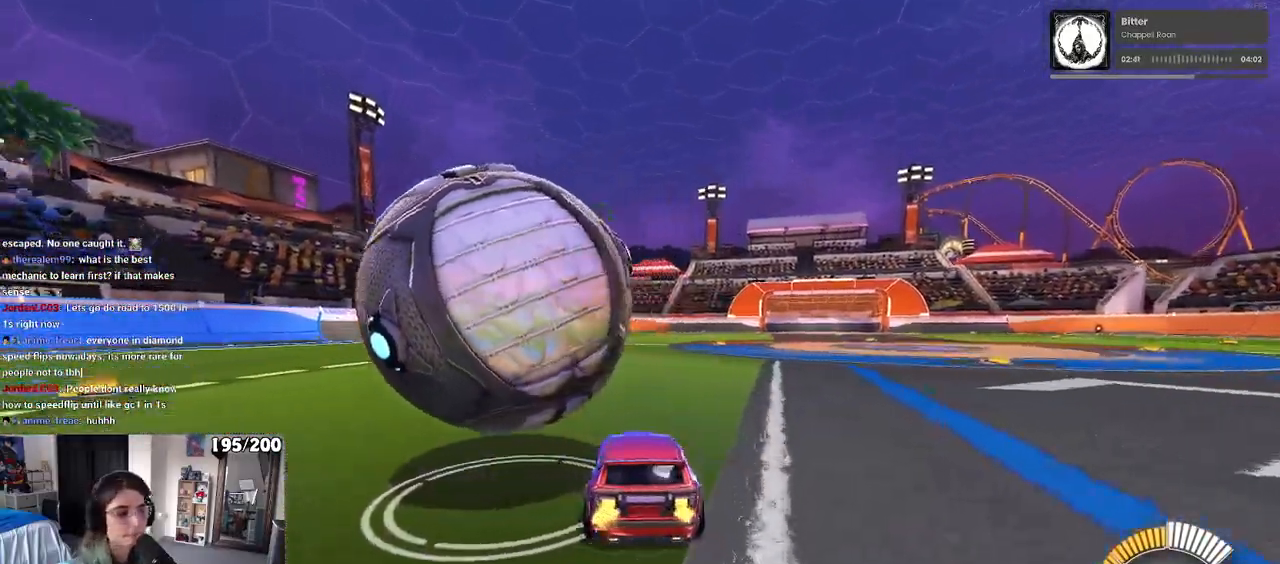
{"buttons": ["R1"], "left_stick": "center", "right_stick": "center", "events": [[150, "R1", "down"], [267, "left_stick", "center"]]}
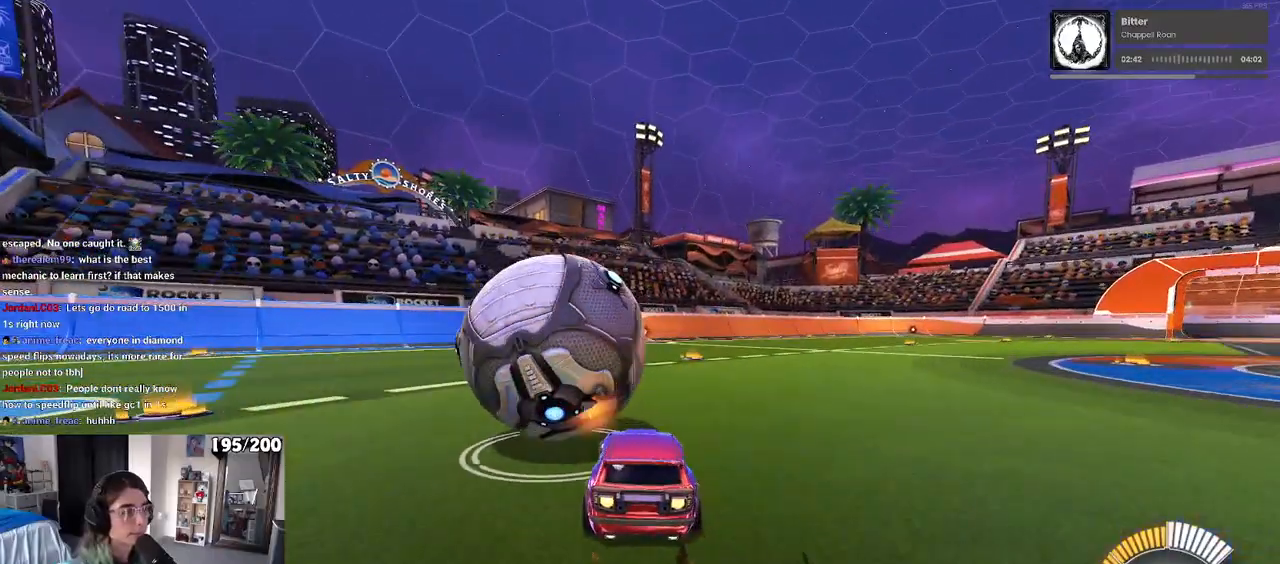
{"buttons": [], "left_stick": "center", "right_stick": "center", "events": [[500, "R1", "up"]]}
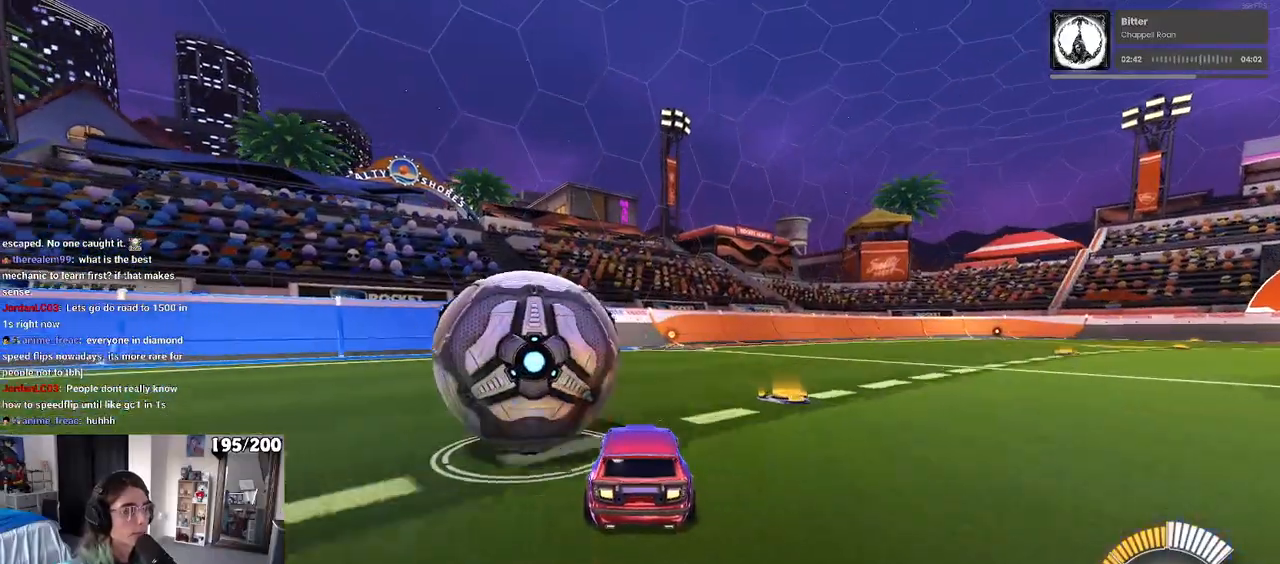
{"buttons": ["TRIANGLE"], "left_stick": "center", "right_stick": "center", "events": [[83, "left_stick", "left"], [267, "L2", "down"], [367, "left_stick", "center"], [467, "L2", "up"], [483, "TRIANGLE", "down"]]}
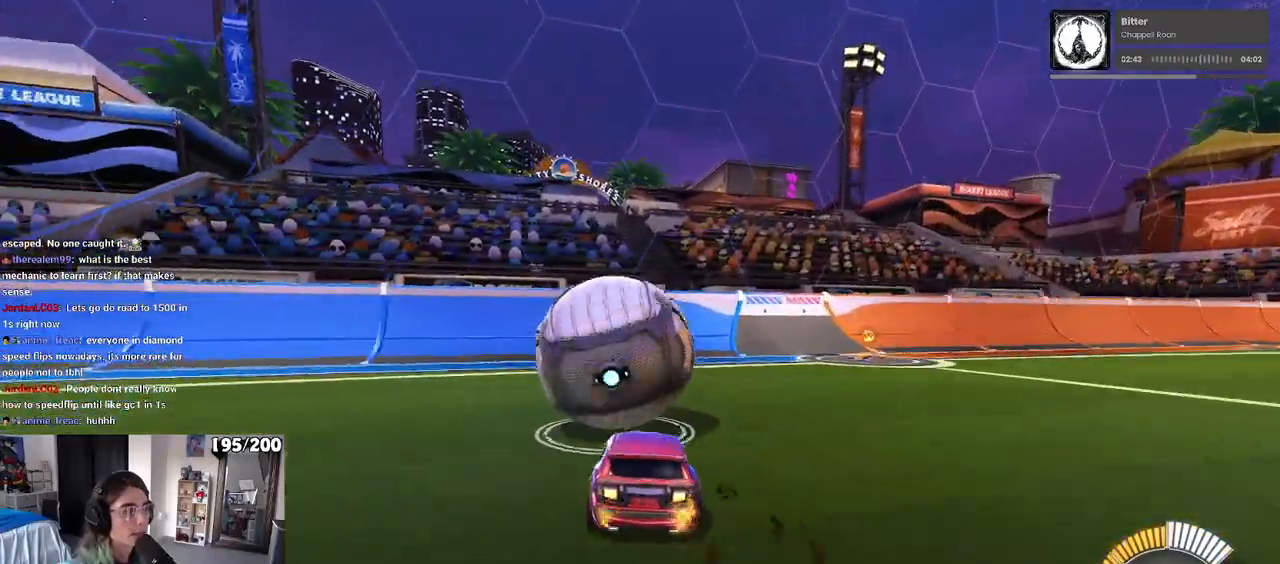
{"buttons": ["R1"], "left_stick": "center", "right_stick": "center", "events": [[100, "TRIANGLE", "up"], [133, "left_stick", "right"], [317, "left_stick", "center"], [433, "R1", "down"]]}
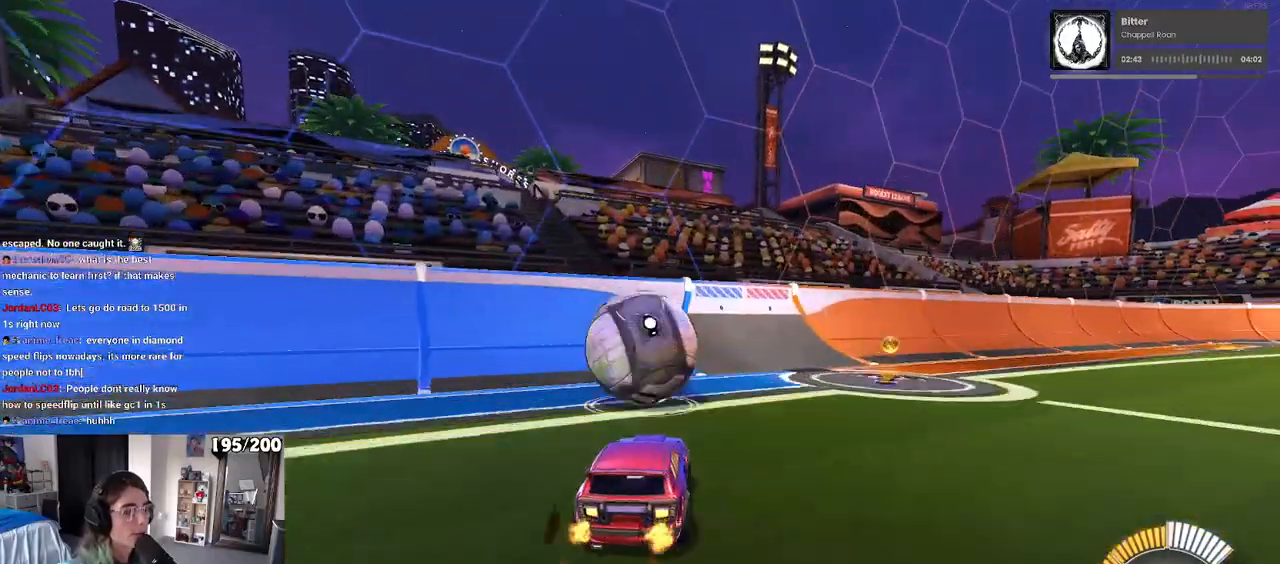
{"buttons": [], "left_stick": "center", "right_stick": "center", "events": [[17, "left_stick", "left"], [133, "left_stick", "center"], [500, "R1", "up"]]}
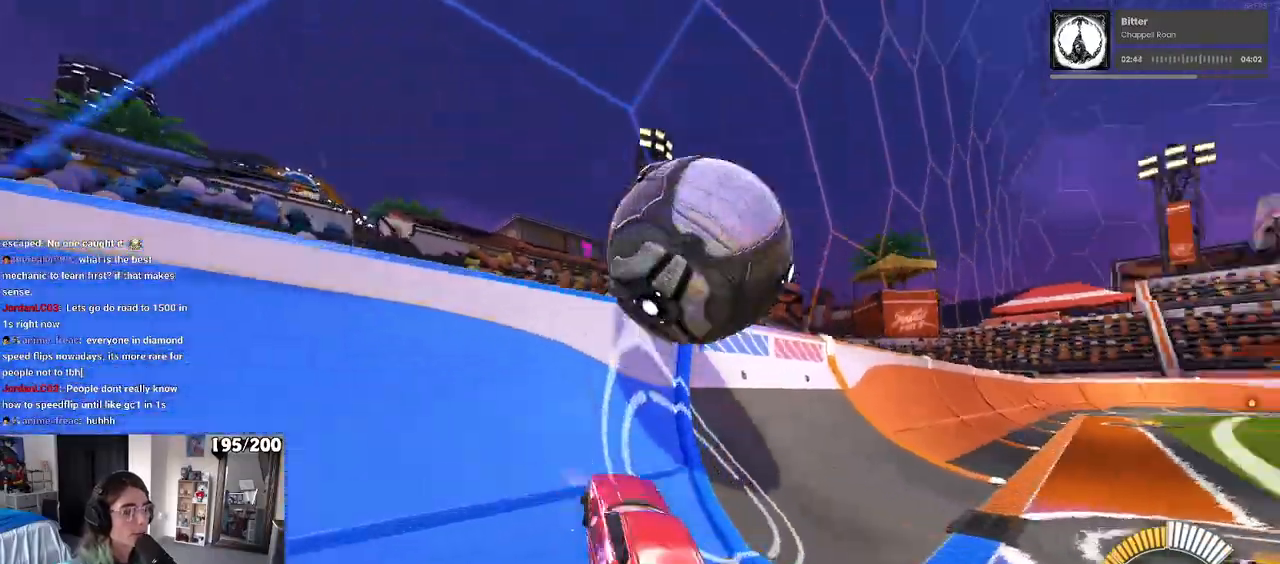
{"buttons": ["L1"], "left_stick": "left", "right_stick": "center", "events": [[183, "left_stick", "right"], [267, "CROSS", "down"], [283, "L1", "down"], [433, "CROSS", "up"], [450, "left_stick", "center"], [500, "left_stick", "left"]]}
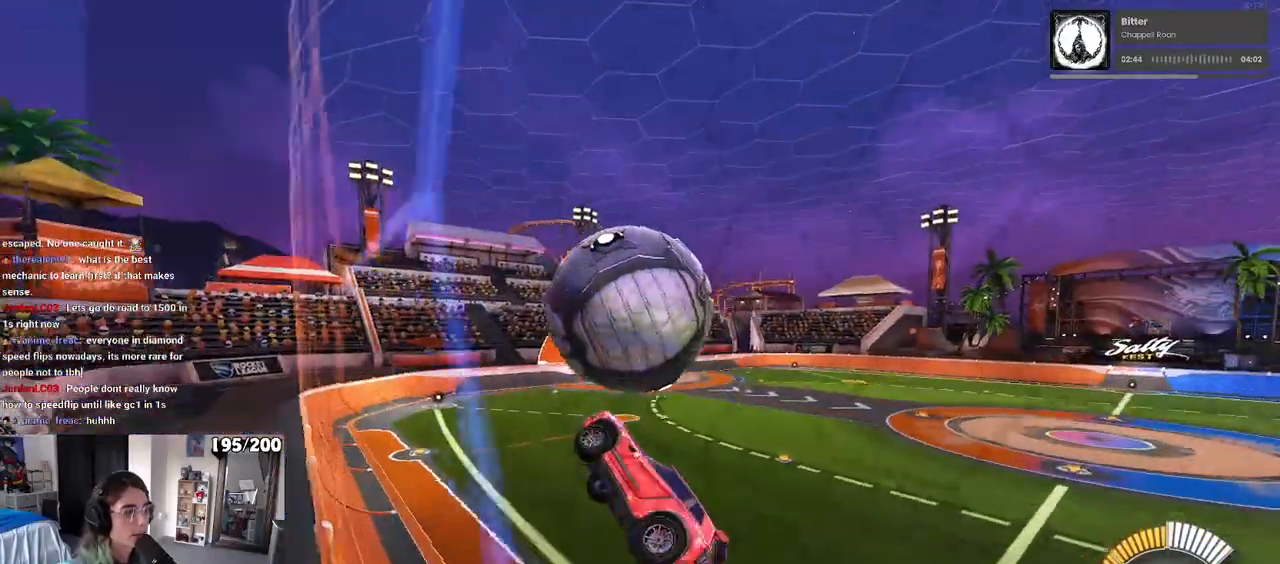
{"buttons": ["L1", "R1"], "left_stick": "left", "right_stick": "center", "events": [[183, "R1", "down"], [183, "left_stick", "down"], [267, "left_stick", "center"], [367, "left_stick", "left"]]}
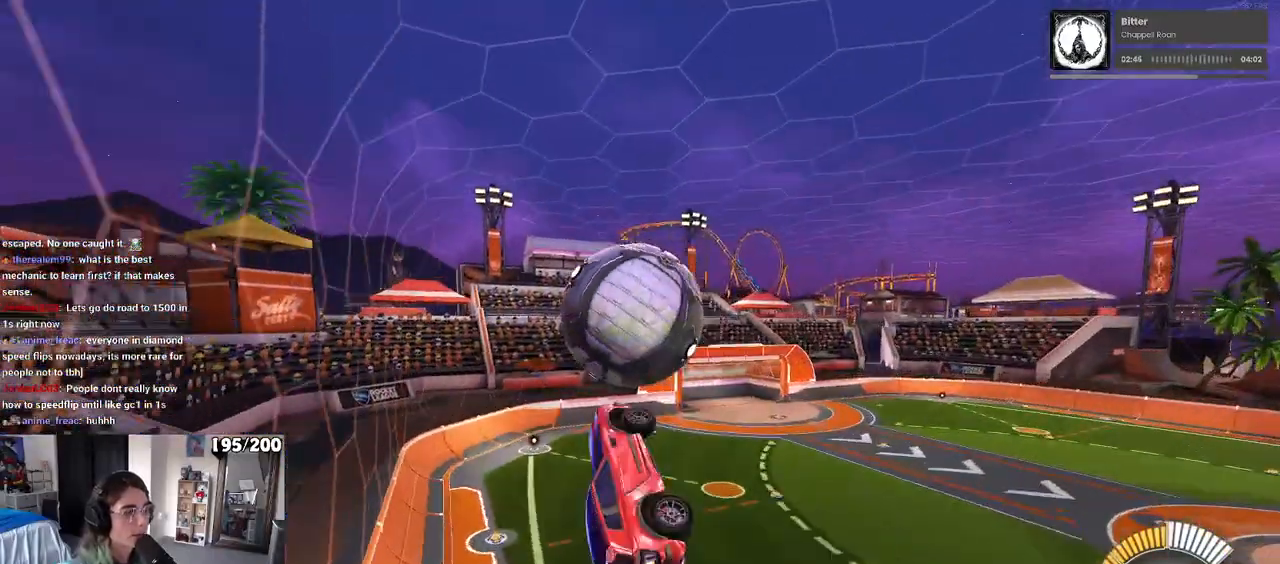
{"buttons": ["R1"], "left_stick": "down", "right_stick": "center", "events": [[83, "L1", "up"], [83, "left_stick", "down-left"], [217, "left_stick", "down"]]}
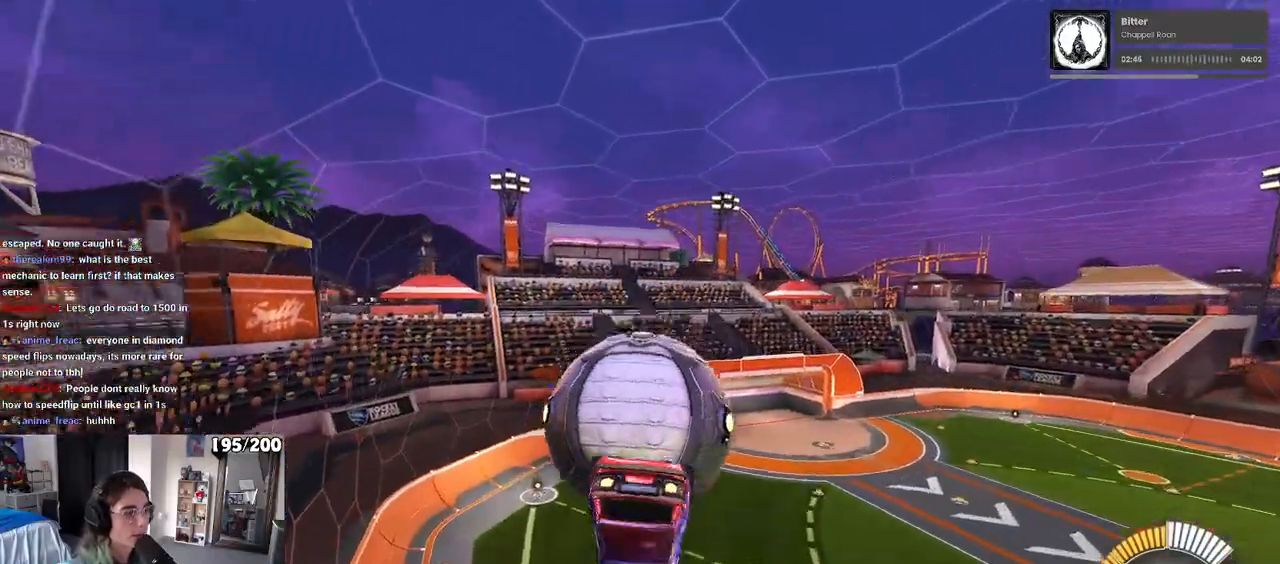
{"buttons": ["L1"], "left_stick": "down-left", "right_stick": "center", "events": [[50, "R1", "up"], [100, "left_stick", "left"], [117, "L1", "down"], [467, "left_stick", "down-left"]]}
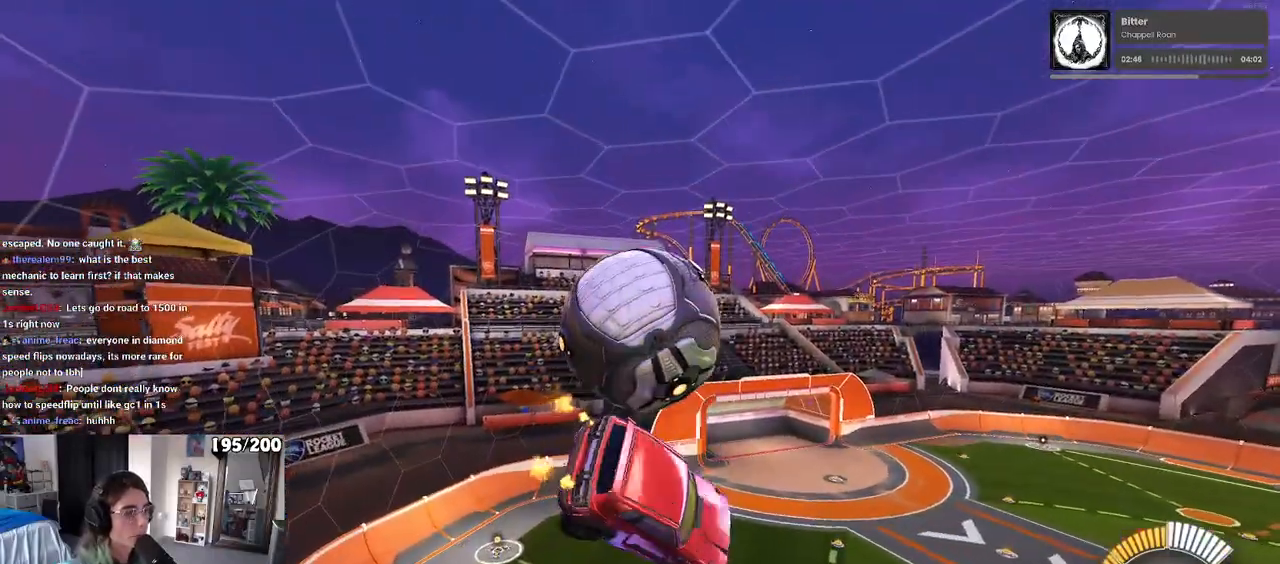
{"buttons": ["R1"], "left_stick": "down", "right_stick": "center", "events": [[150, "left_stick", "center"], [183, "L1", "up"], [233, "left_stick", "up-left"], [300, "R1", "down"], [333, "CROSS", "down"], [400, "left_stick", "down"], [450, "CROSS", "up"]]}
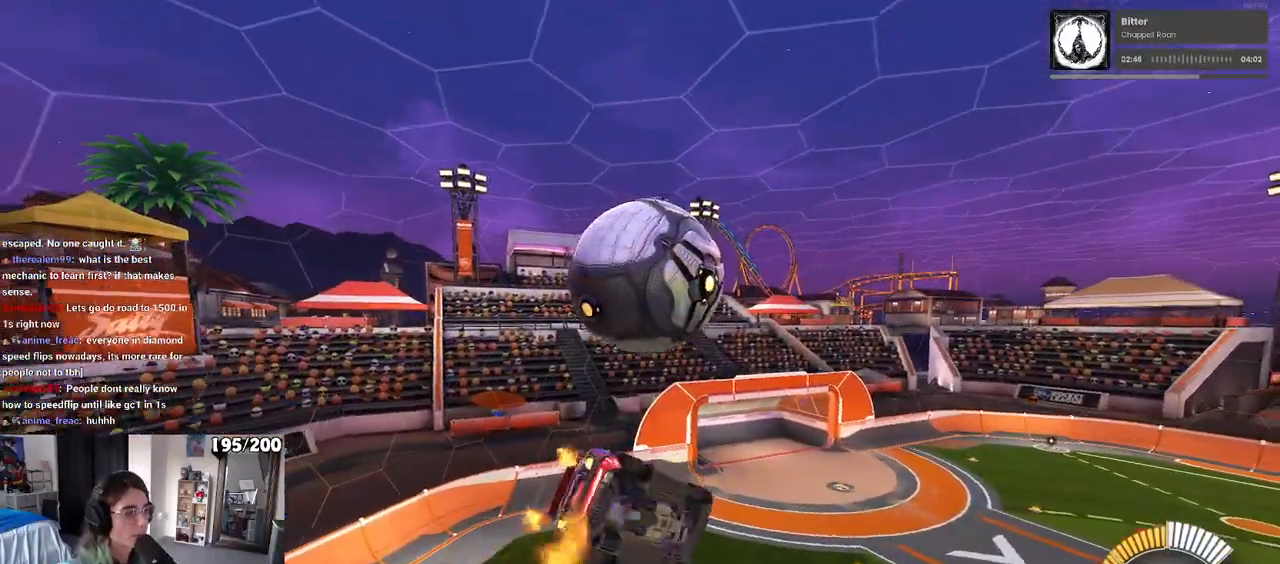
{"buttons": ["L1"], "left_stick": "up", "right_stick": "center", "events": [[100, "R1", "up"], [333, "L1", "down"], [383, "left_stick", "right"], [483, "left_stick", "up"]]}
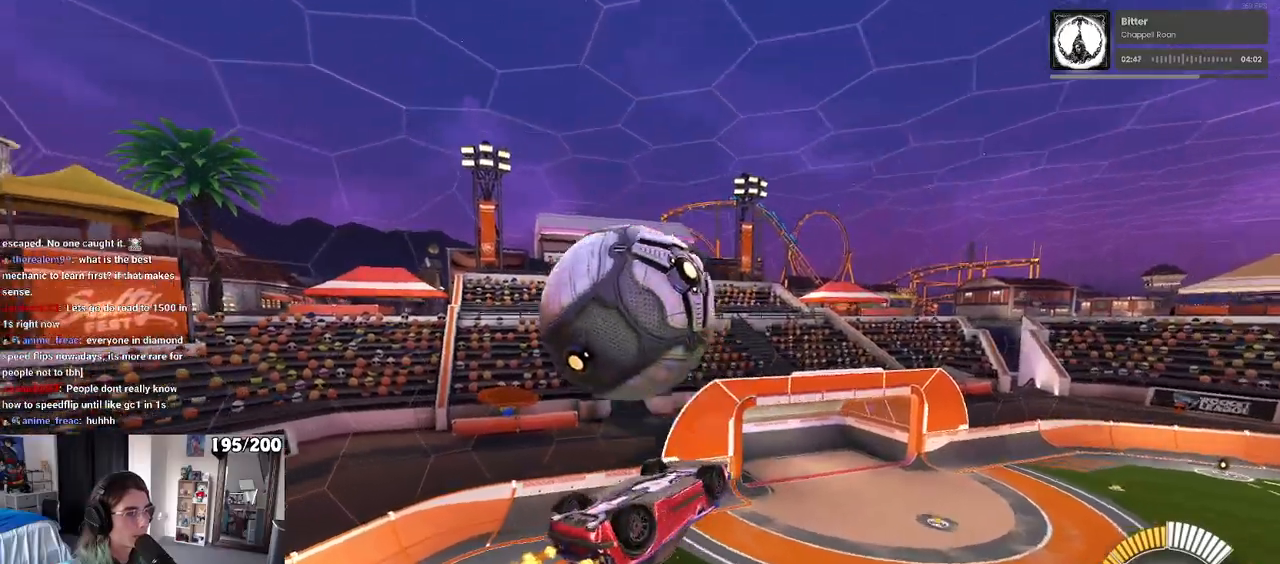
{"buttons": ["R1"], "left_stick": "up-left", "right_stick": "center", "events": [[67, "R1", "down"], [283, "left_stick", "up-left"], [417, "L1", "up"]]}
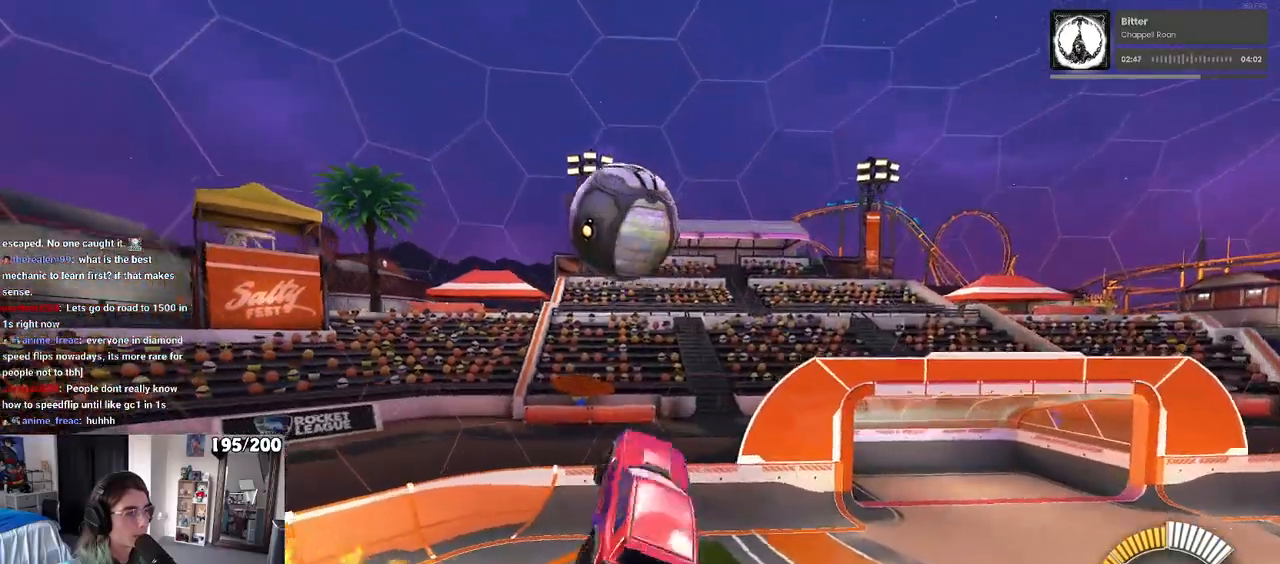
{"buttons": ["R1"], "left_stick": "down-right", "right_stick": "center", "events": [[83, "CROSS", "down"], [183, "CROSS", "up"], [233, "left_stick", "down-right"], [333, "left_stick", "center"], [400, "left_stick", "down-right"]]}
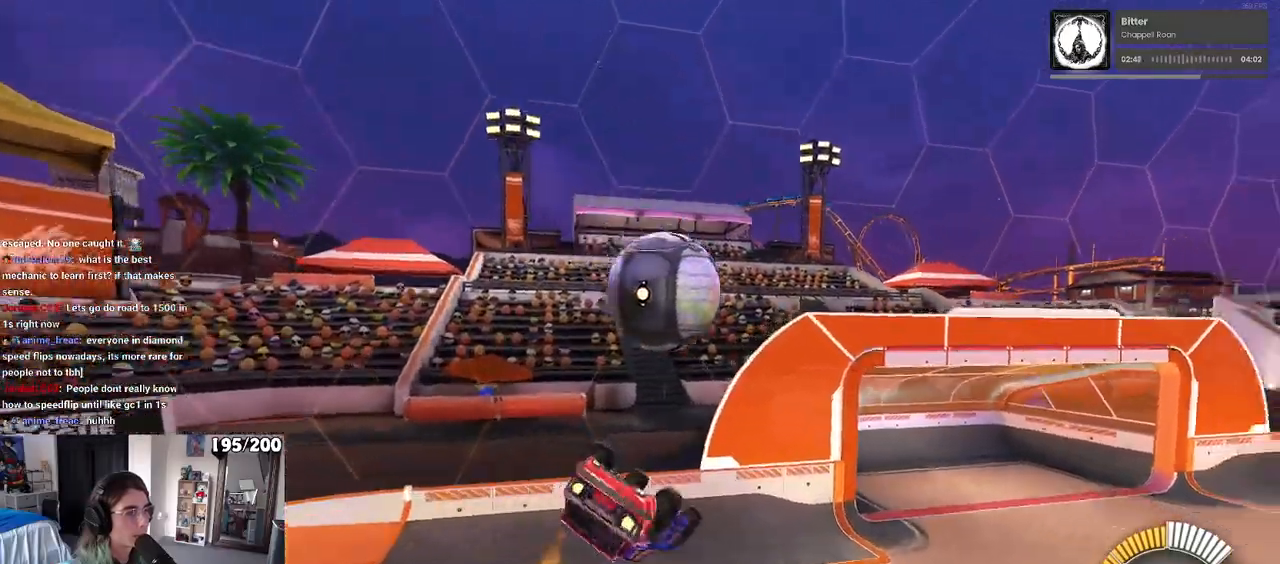
{"buttons": ["R1"], "left_stick": "center", "right_stick": "center", "events": [[33, "SQUARE", "down"], [283, "left_stick", "down"], [400, "SQUARE", "up"], [417, "left_stick", "center"]]}
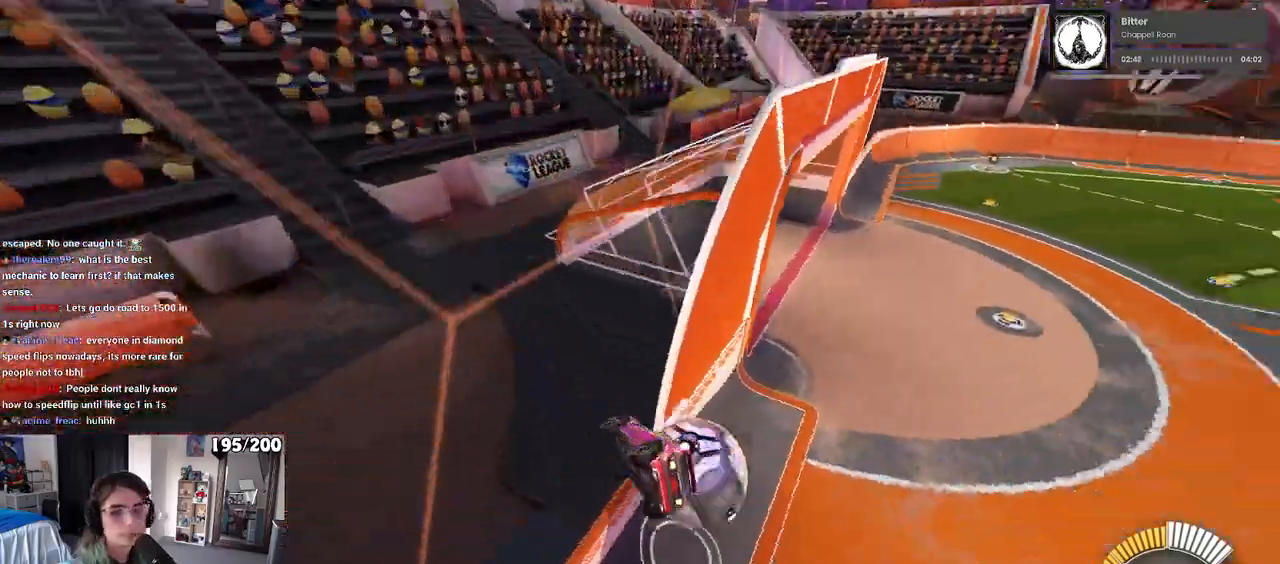
{"buttons": ["TRIANGLE", "R1"], "left_stick": "center", "right_stick": "center", "events": [[33, "left_stick", "left"], [67, "R3", "down"], [150, "R3", "up"], [333, "left_stick", "center"], [433, "TRIANGLE", "down"]]}
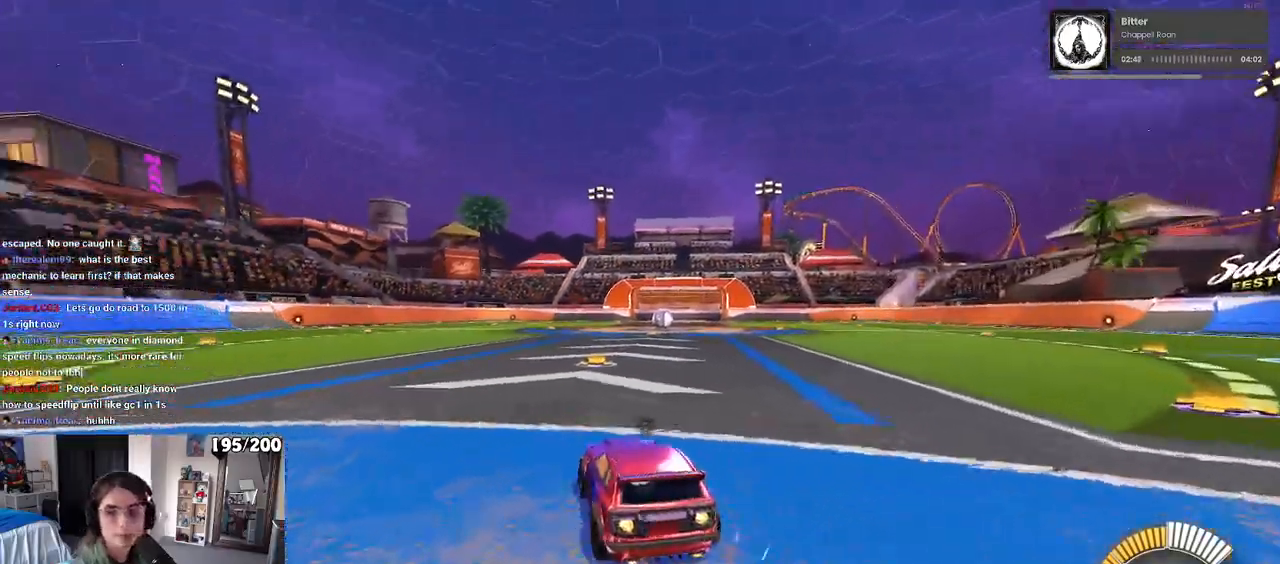
{"buttons": [], "left_stick": "center", "right_stick": "center", "events": [[100, "TRIANGLE", "up"], [150, "DPAD_UP", "down"], [150, "R1", "up"], [217, "DPAD_UP", "up"]]}
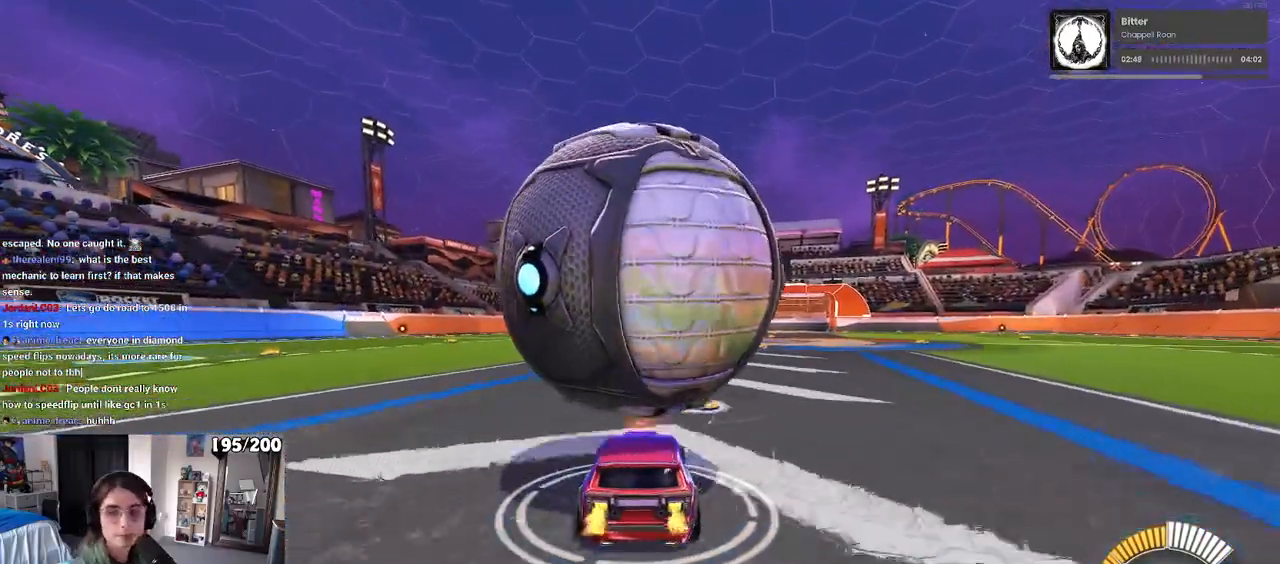
{"buttons": ["L2"], "left_stick": "center", "right_stick": "center", "events": [[450, "L2", "down"]]}
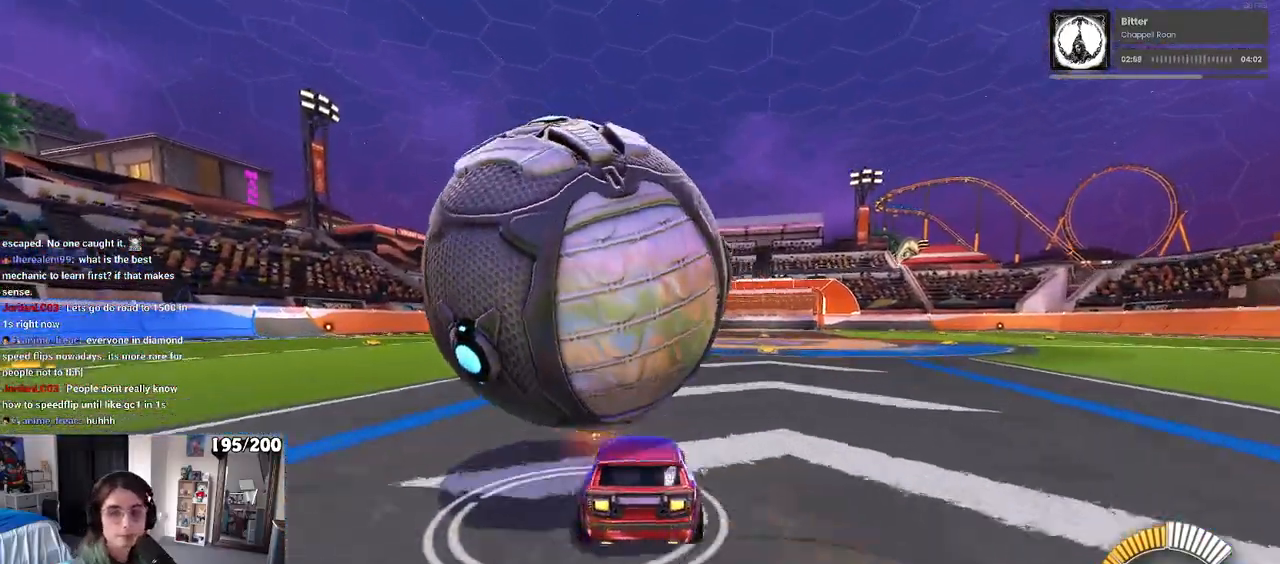
{"buttons": ["R1"], "left_stick": "center", "right_stick": "center", "events": [[67, "L2", "up"], [83, "left_stick", "left"], [200, "R1", "down"], [233, "left_stick", "center"]]}
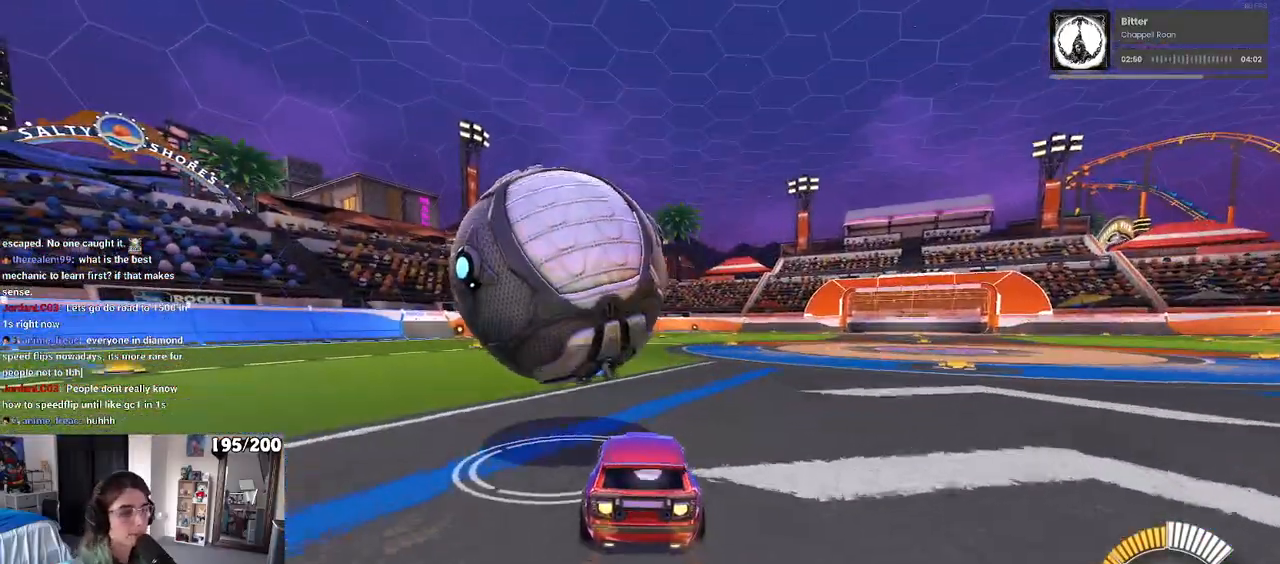
{"buttons": [], "left_stick": "center", "right_stick": "center", "events": [[133, "R1", "up"], [150, "left_stick", "left"], [400, "left_stick", "center"]]}
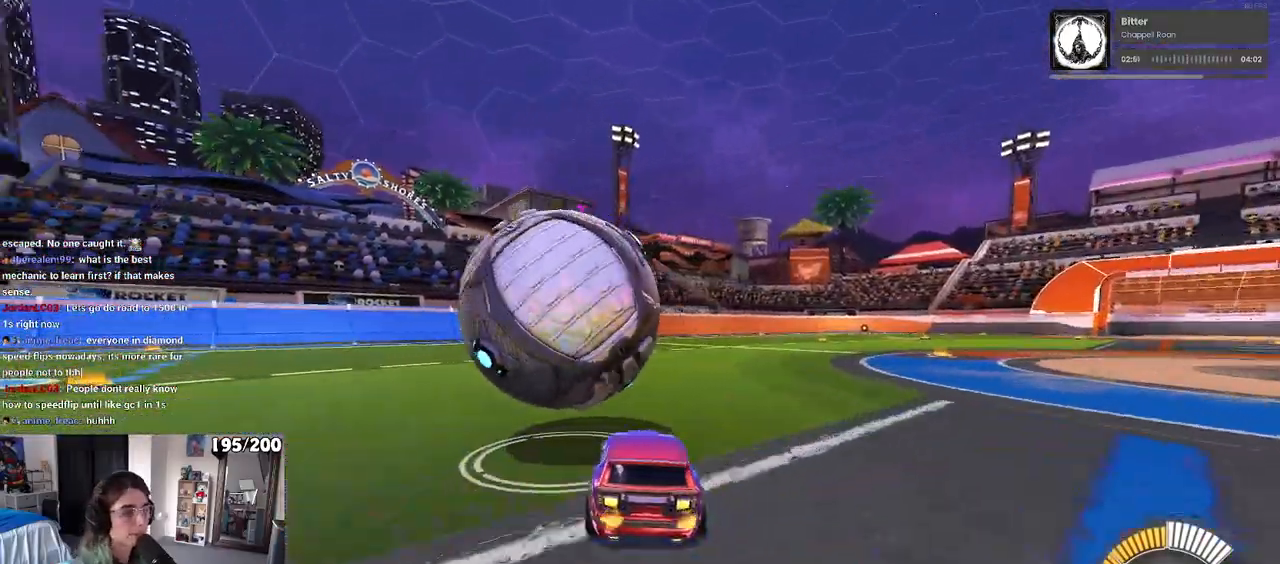
{"buttons": ["R1"], "left_stick": "left", "right_stick": "center", "events": [[17, "R1", "down"], [417, "left_stick", "left"]]}
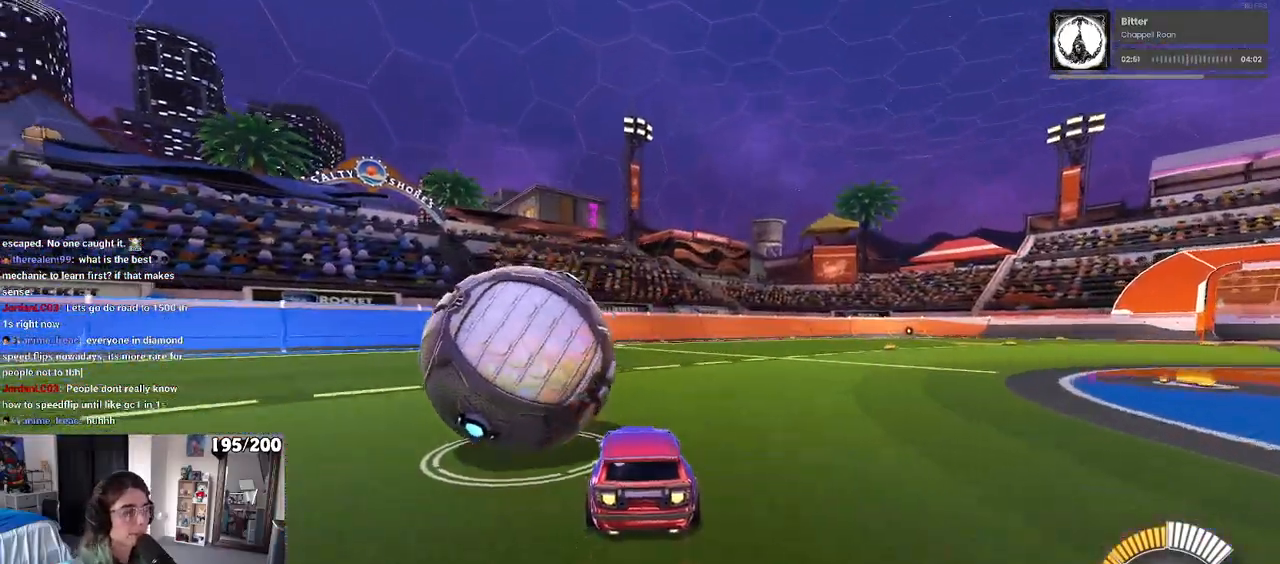
{"buttons": ["L2"], "left_stick": "center", "right_stick": "center", "events": [[183, "left_stick", "center"], [267, "R1", "up"], [283, "left_stick", "left"], [367, "L2", "down"], [467, "left_stick", "center"]]}
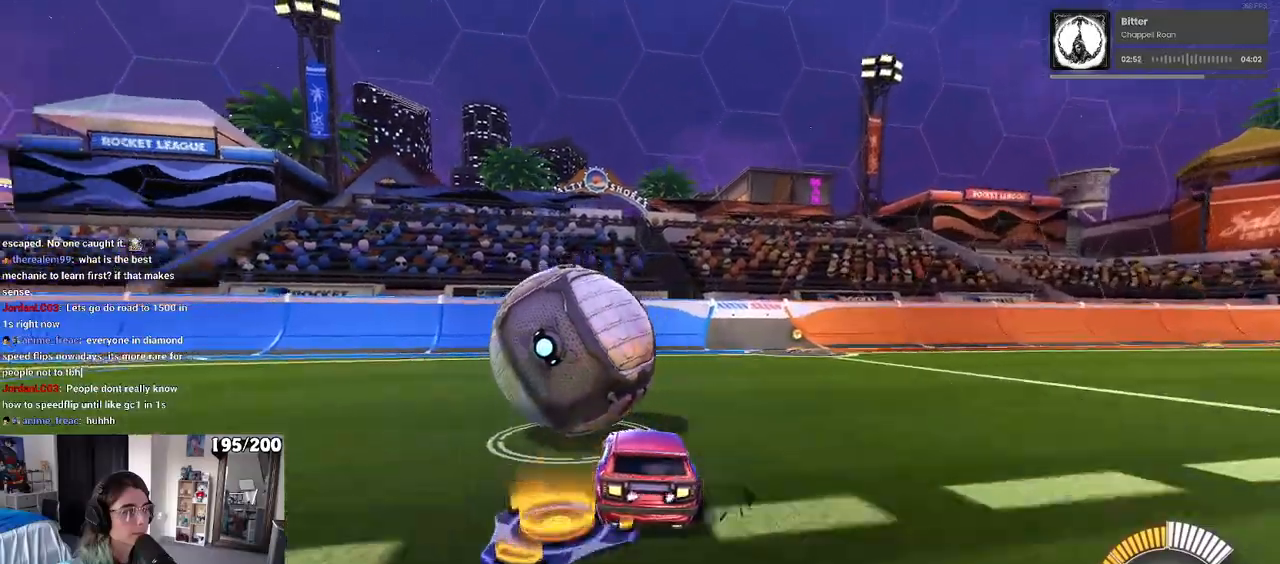
{"buttons": ["R1"], "left_stick": "center", "right_stick": "center", "events": [[33, "TRIANGLE", "down"], [50, "L2", "up"], [150, "TRIANGLE", "up"], [300, "left_stick", "right"], [367, "R1", "down"], [400, "left_stick", "center"]]}
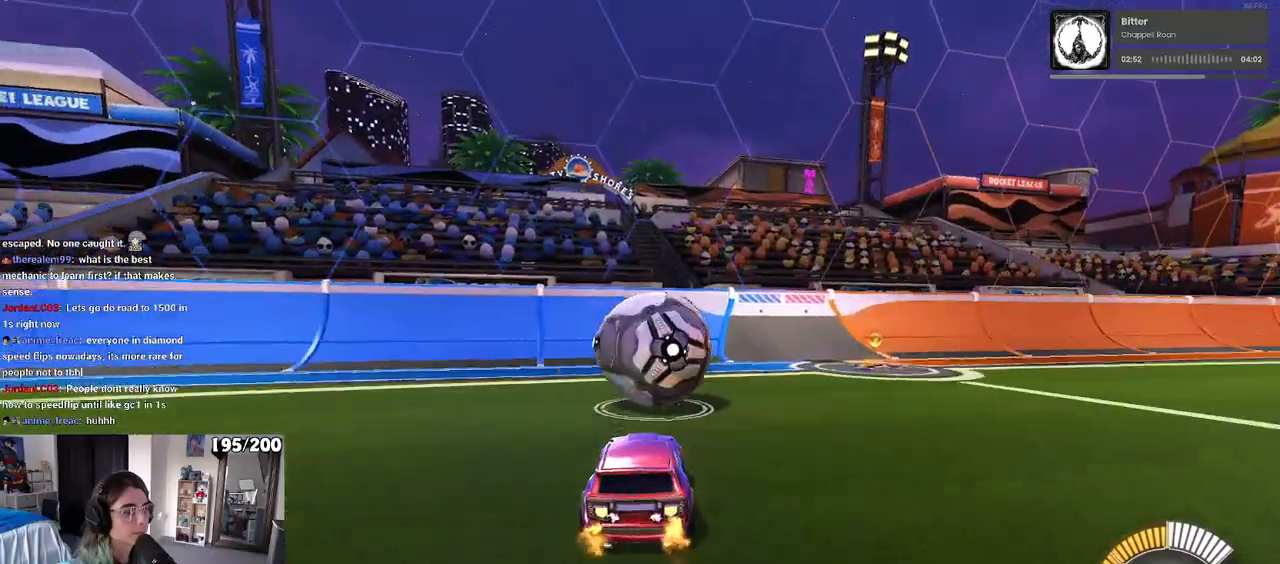
{"buttons": [], "left_stick": "center", "right_stick": "center", "events": [[250, "R1", "up"]]}
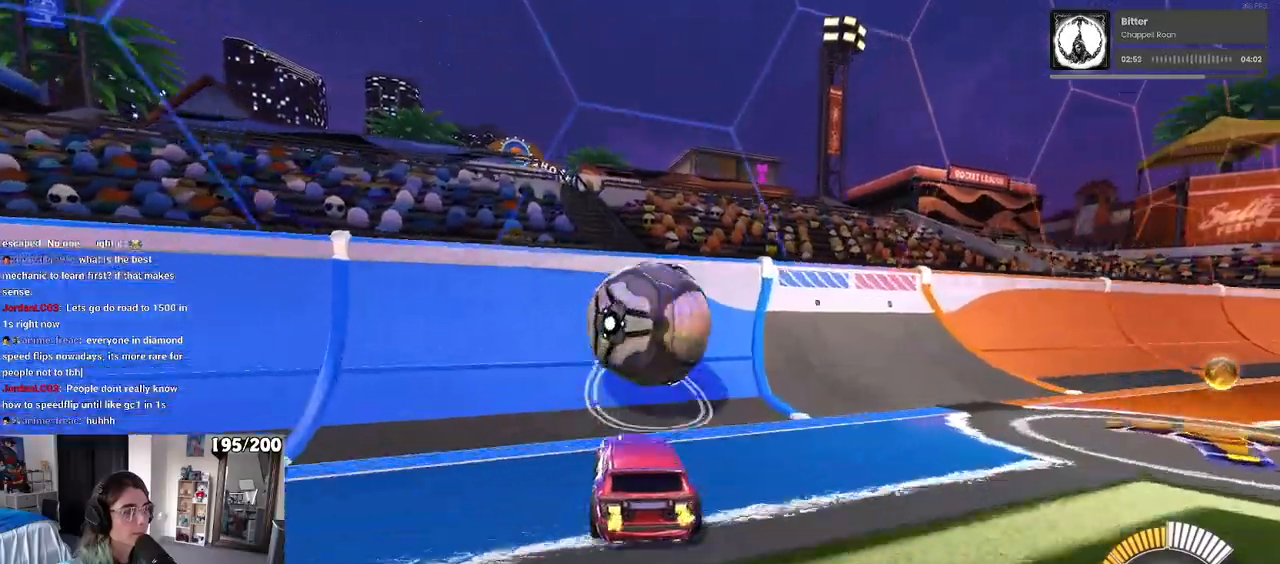
{"buttons": ["CROSS", "L1"], "left_stick": "right", "right_stick": "center", "events": [[150, "left_stick", "right"], [250, "left_stick", "center"], [400, "left_stick", "right"], [467, "CROSS", "down"], [467, "L1", "down"]]}
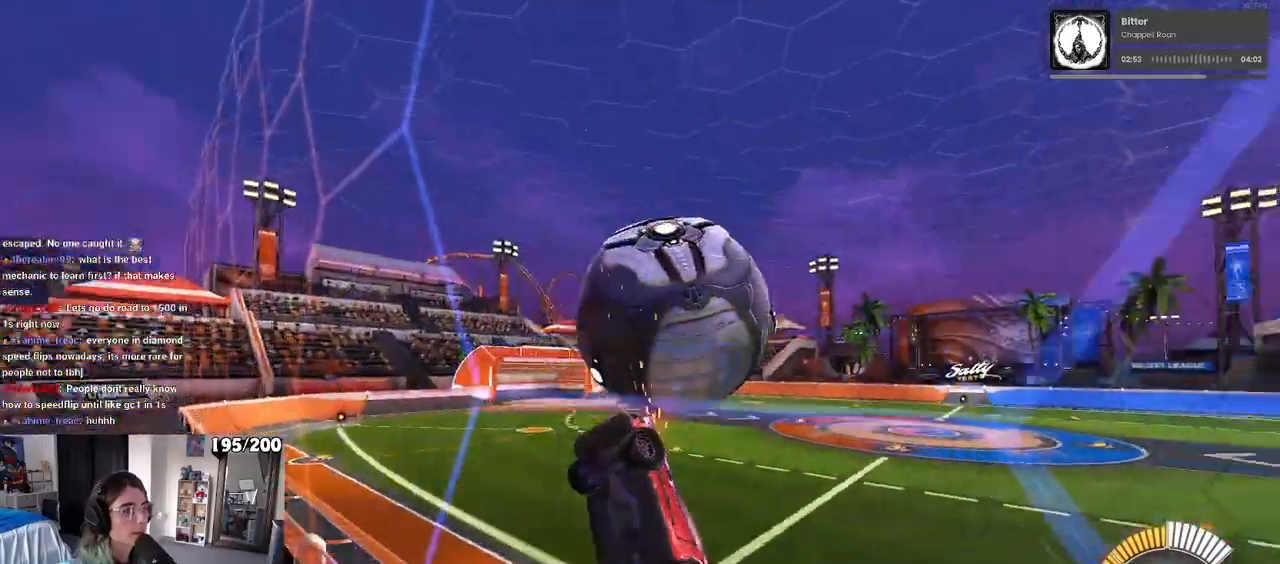
{"buttons": ["L1"], "left_stick": "right", "right_stick": "center", "events": [[100, "left_stick", "center"], [117, "CROSS", "up"], [333, "left_stick", "down-right"], [500, "left_stick", "right"]]}
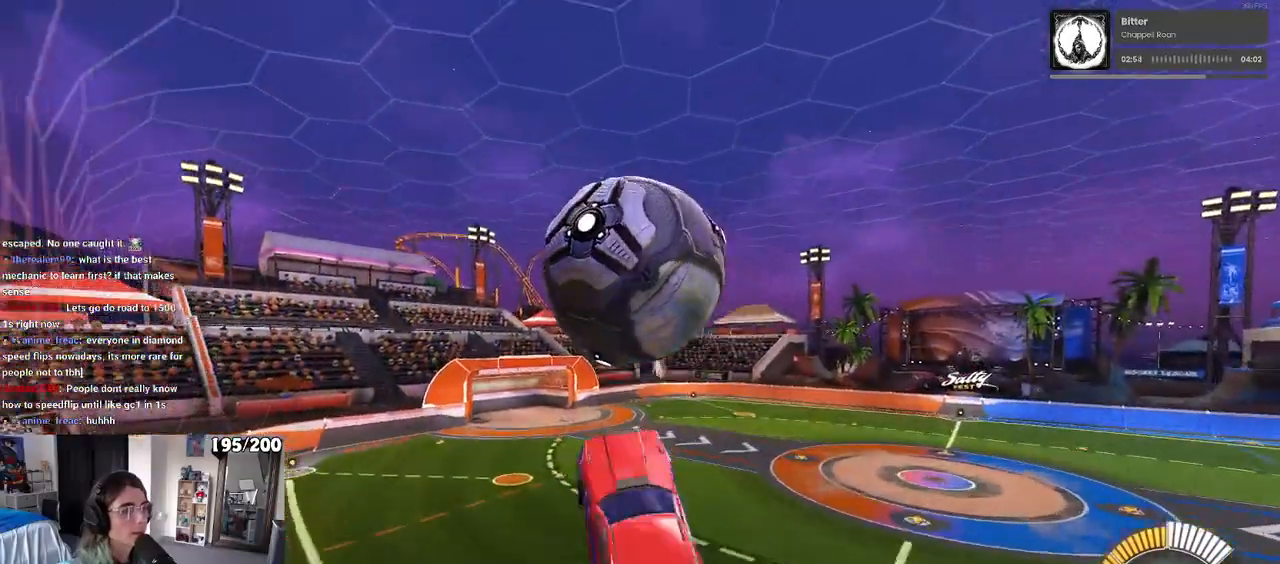
{"buttons": ["R1"], "left_stick": "down-left", "right_stick": "center", "events": [[100, "left_stick", "center"], [150, "R1", "down"], [150, "left_stick", "left"], [217, "left_stick", "down-left"], [317, "R1", "up"], [417, "L1", "up"], [417, "R1", "down"]]}
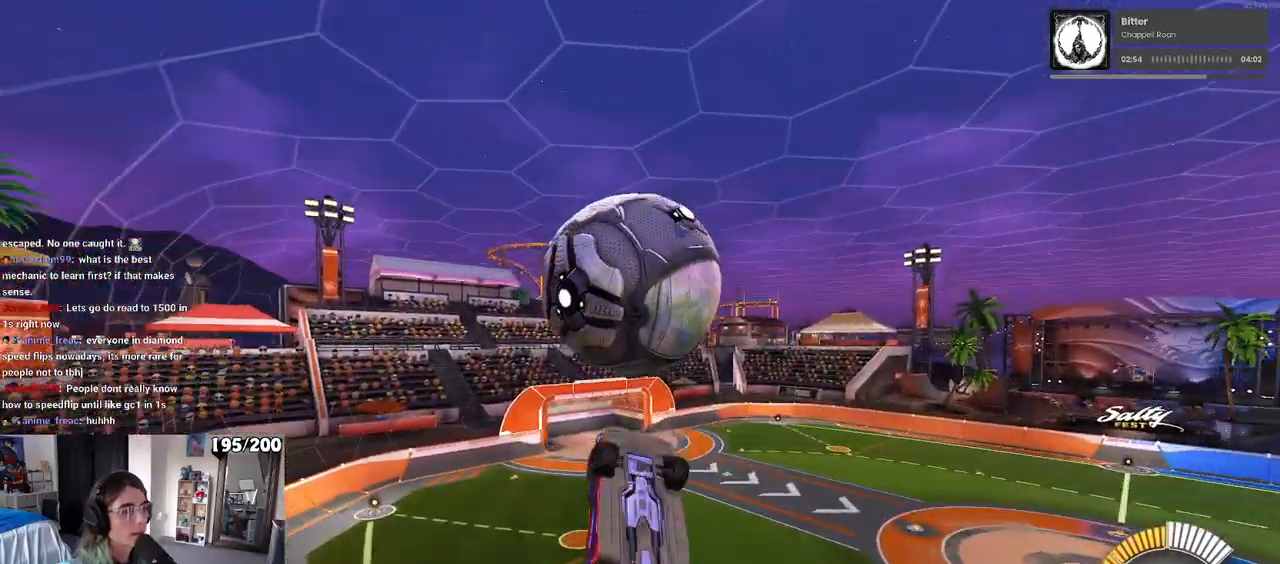
{"buttons": ["L1"], "left_stick": "up", "right_stick": "center", "events": [[83, "left_stick", "down-right"], [167, "left_stick", "center"], [217, "R1", "up"], [400, "left_stick", "up-right"], [417, "L1", "down"], [467, "left_stick", "up"]]}
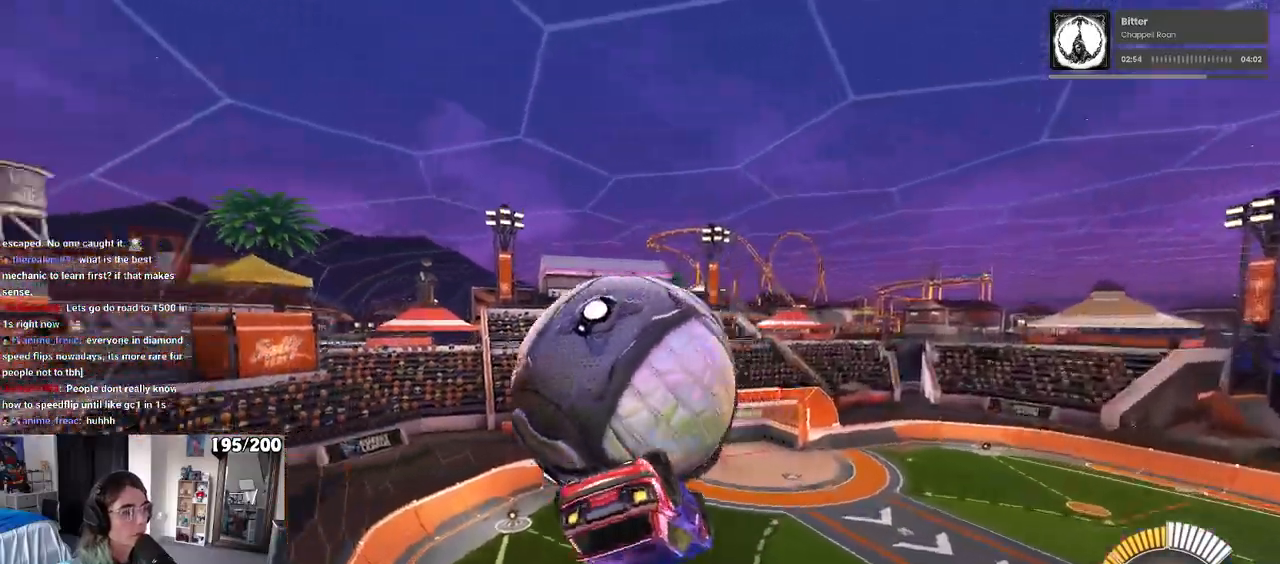
{"buttons": ["L1"], "left_stick": "right", "right_stick": "center", "events": [[67, "left_stick", "up-left"], [250, "left_stick", "left"], [367, "left_stick", "center"], [433, "left_stick", "right"]]}
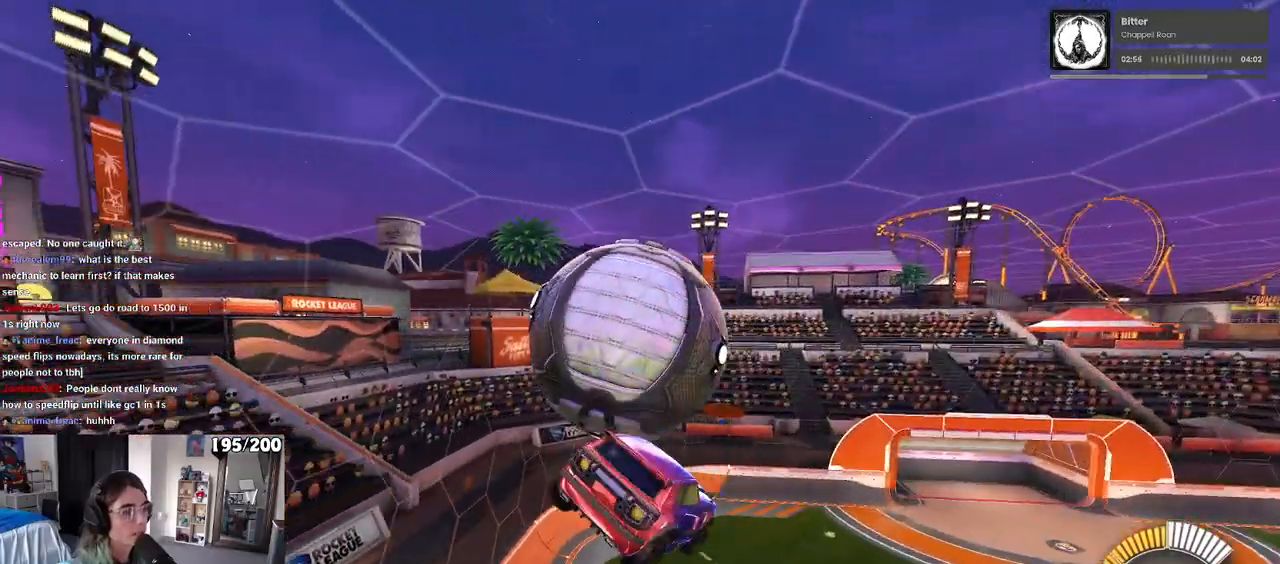
{"buttons": ["R1"], "left_stick": "down", "right_stick": "center", "events": [[117, "left_stick", "center"], [200, "L1", "up"], [317, "left_stick", "up-left"], [383, "R1", "down"], [400, "CROSS", "down"], [450, "left_stick", "down-left"], [500, "CROSS", "up"], [500, "left_stick", "down"]]}